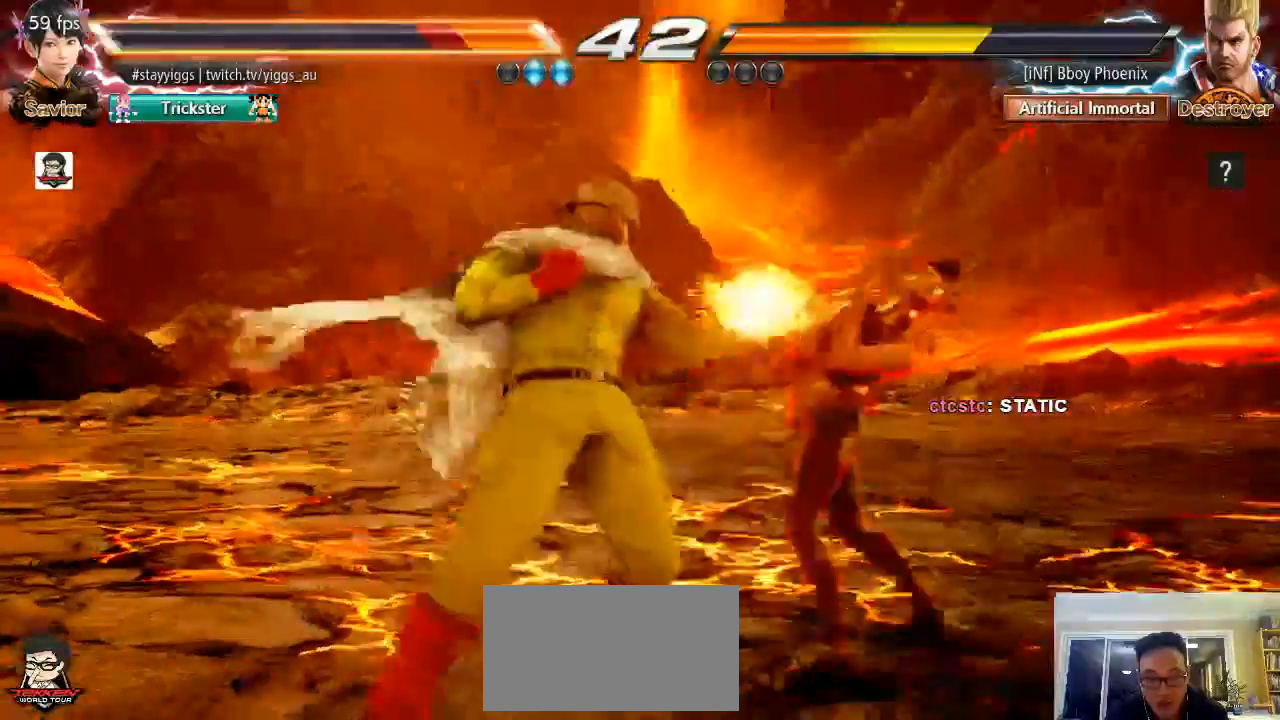
Gameplay with a controller (arcade stick); each line is a JSON object with the inputs held at the frame after it. "events" lists button and stick changes between this image and that frame as [ms after this image, input, new state], when the widget could be followed in between. Not read: L3 R3 SELECT START.
{"buttons": [], "left_stick": "right", "events": [[17, "SQUARE", "up"], [17, "TRIANGLE", "up"], [17, "left_stick", "center"], [317, "left_stick", "right"]]}
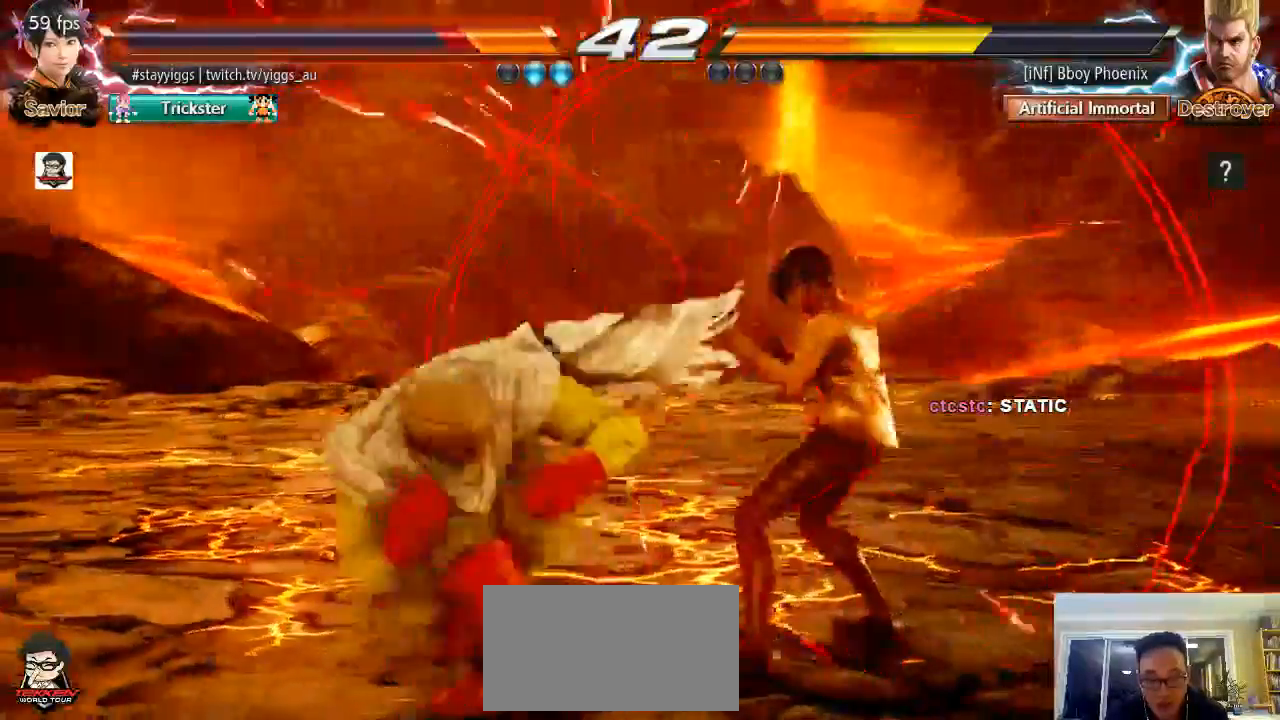
{"buttons": [], "left_stick": "right", "events": [[233, "left_stick", "center"], [433, "left_stick", "right"]]}
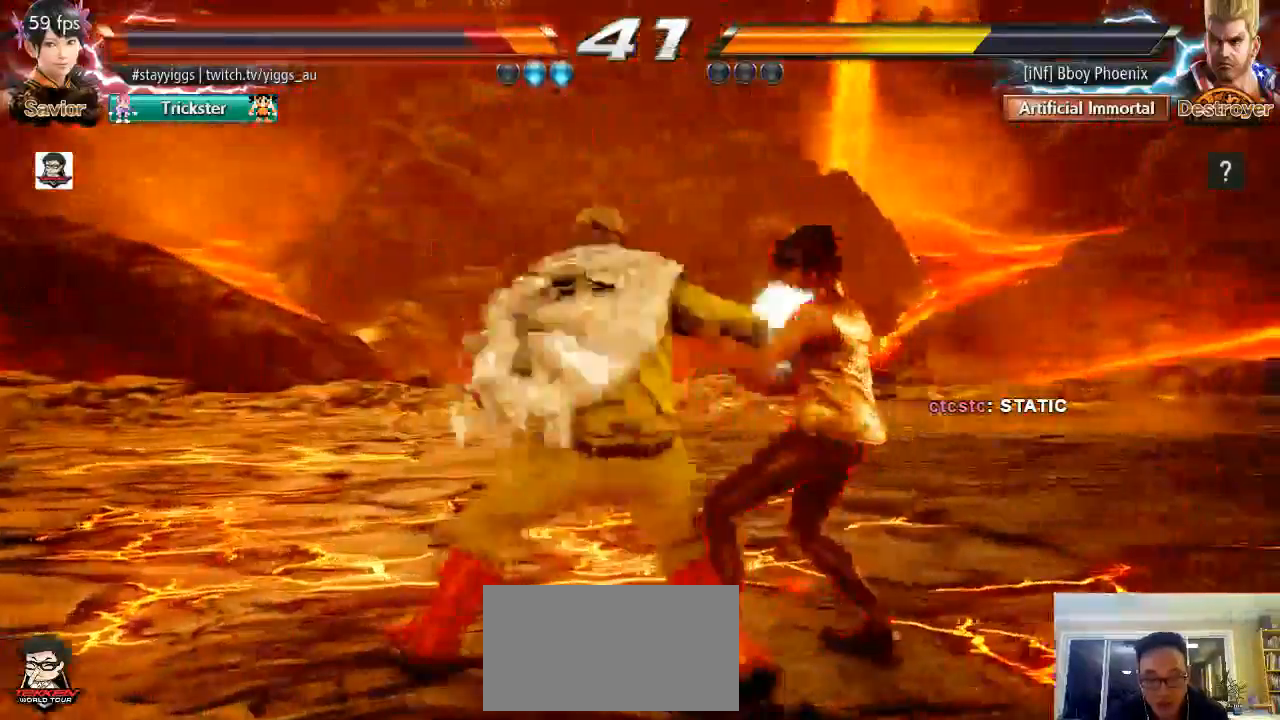
{"buttons": [], "left_stick": "up-left", "events": [[283, "left_stick", "up"], [333, "left_stick", "up-left"], [383, "CROSS", "down"], [467, "CROSS", "up"]]}
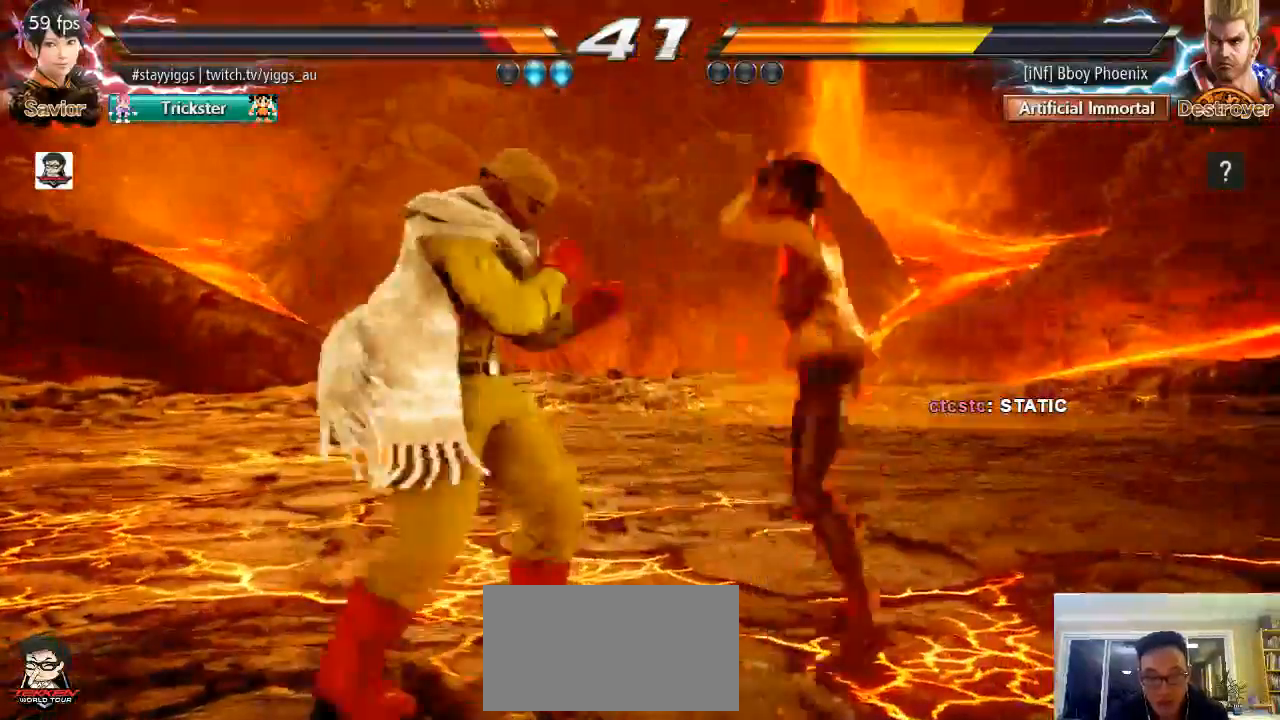
{"buttons": [], "left_stick": "left", "events": [[33, "left_stick", "center"], [467, "left_stick", "left"]]}
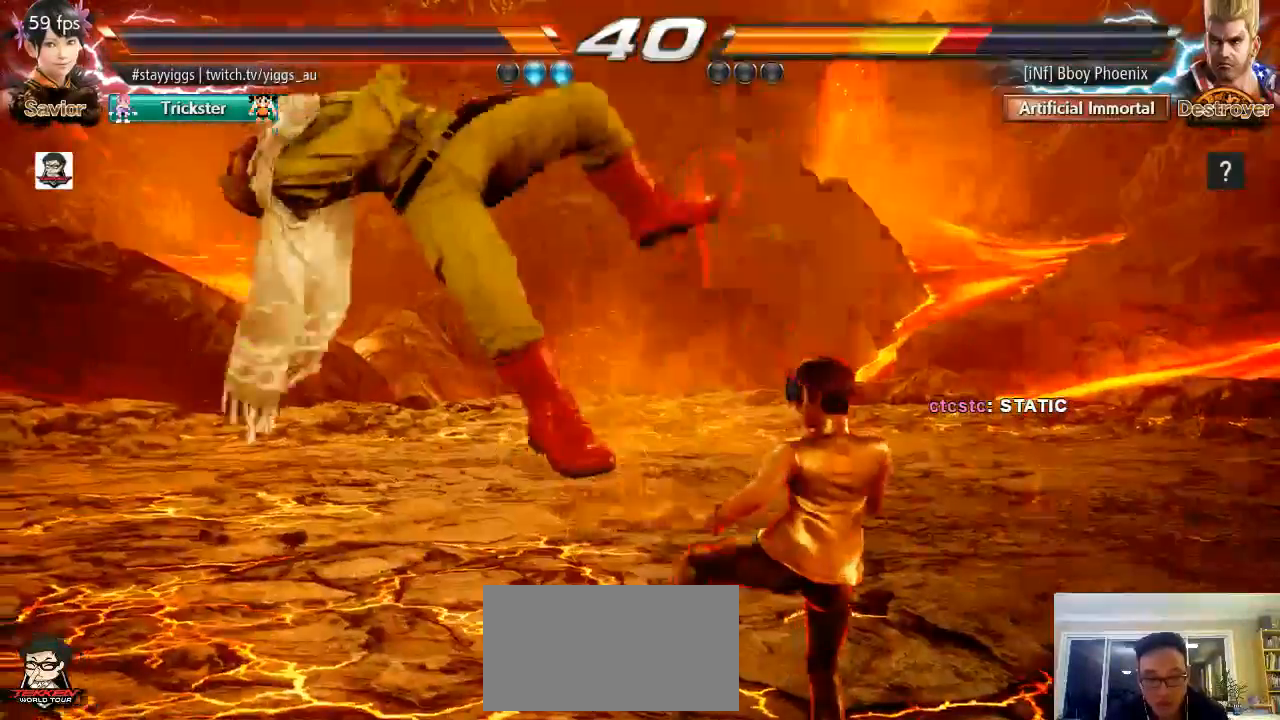
{"buttons": [], "left_stick": "center", "events": [[33, "CROSS", "down"], [83, "CROSS", "up"], [217, "SQUARE", "down"], [233, "left_stick", "center"], [333, "SQUARE", "up"]]}
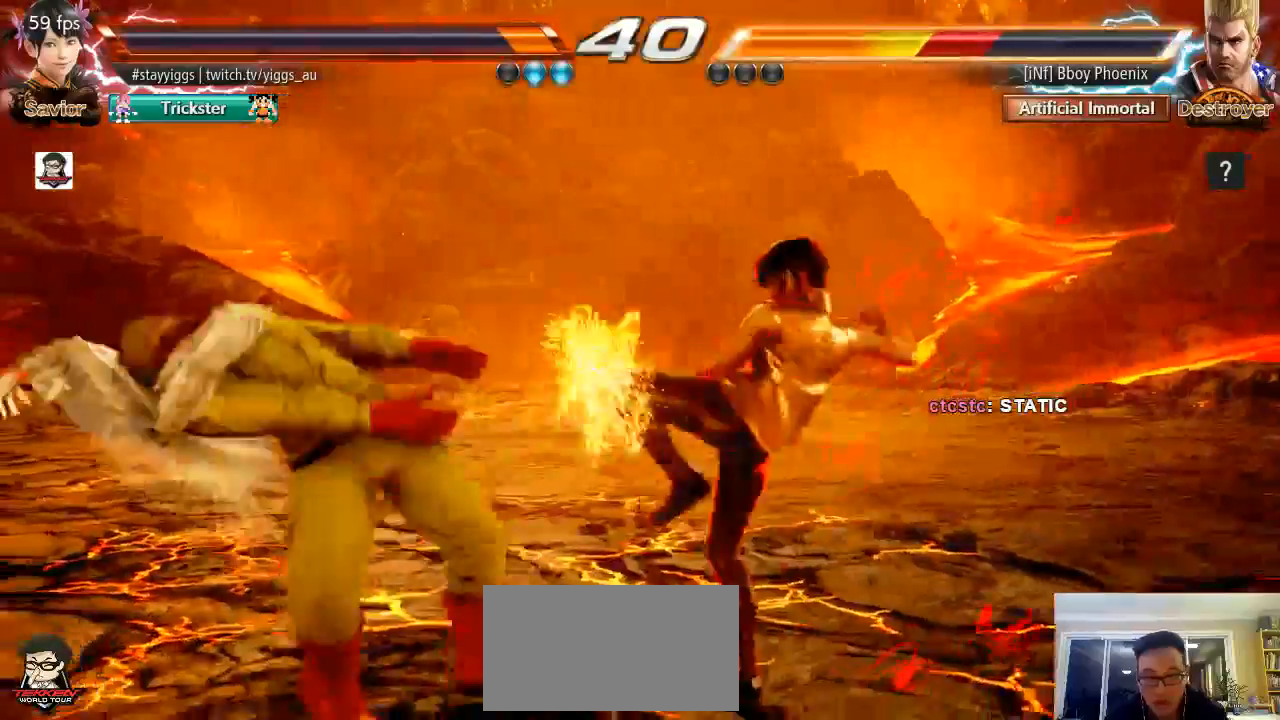
{"buttons": [], "left_stick": "center", "events": []}
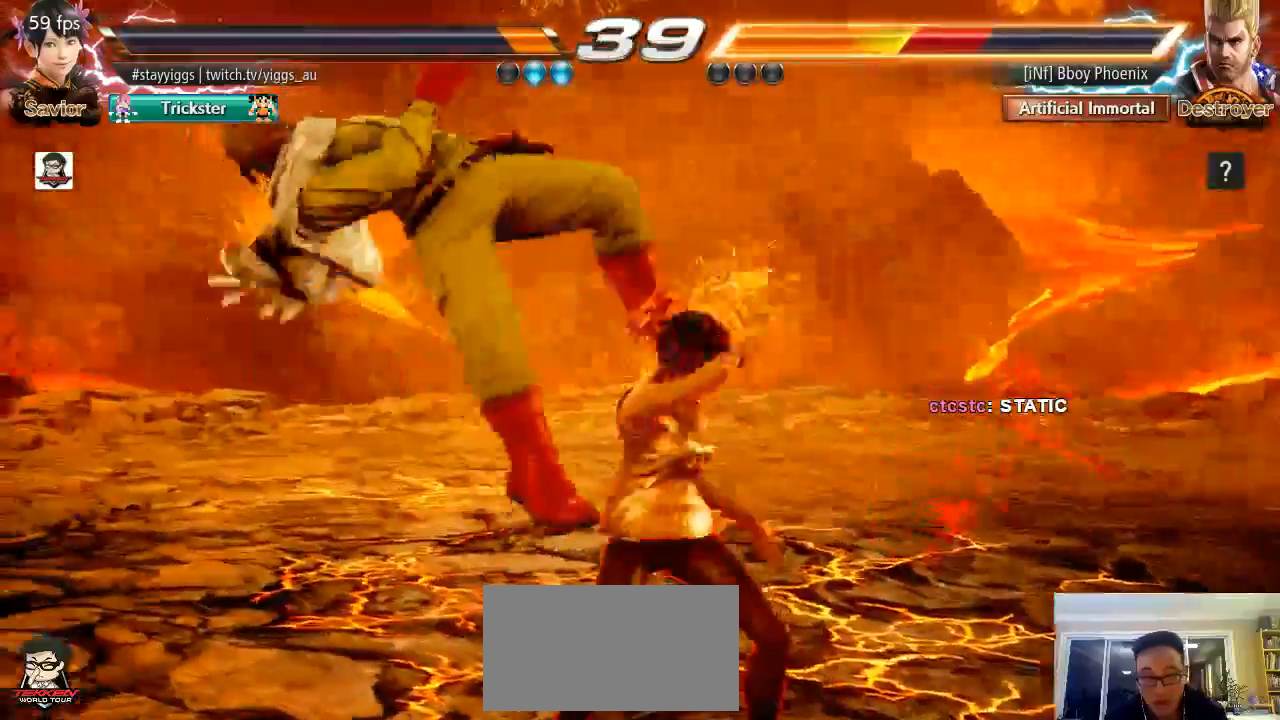
{"buttons": [], "left_stick": "center", "events": [[83, "SQUARE", "down"], [133, "SQUARE", "up"], [267, "CIRCLE", "down"], [433, "CIRCLE", "up"], [433, "R2", "down"], [483, "R2", "up"]]}
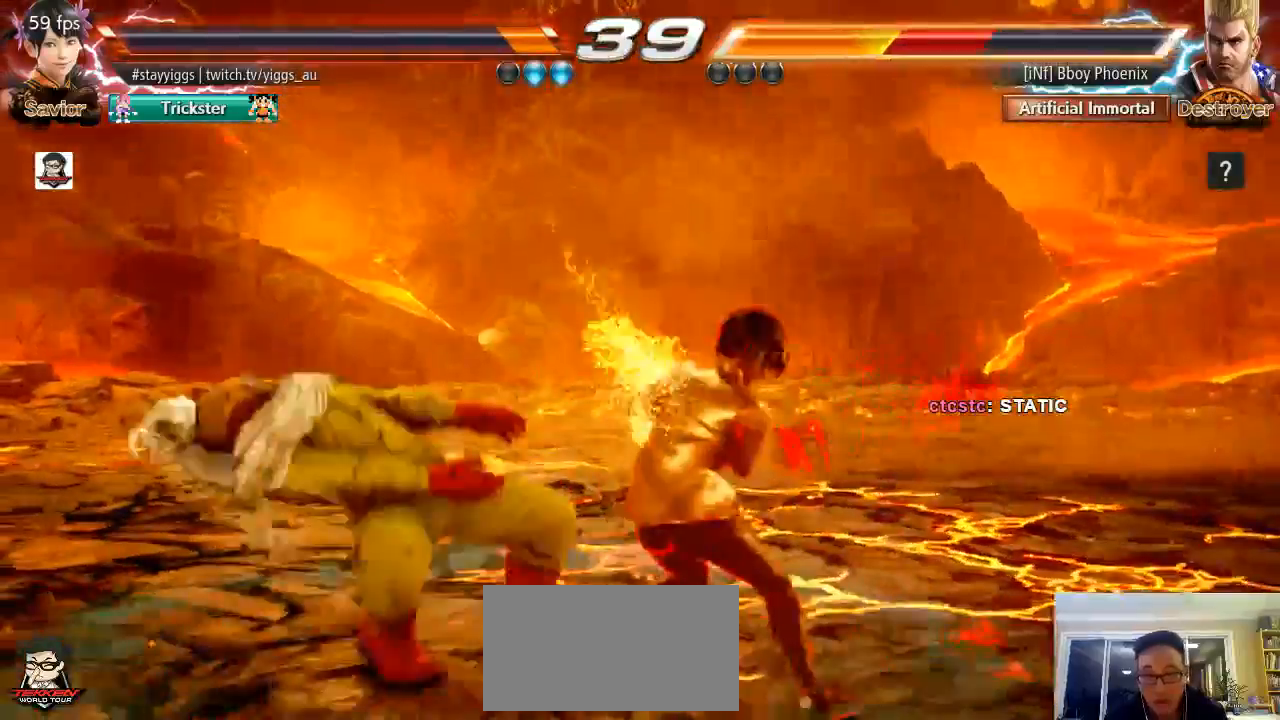
{"buttons": [], "left_stick": "center"}
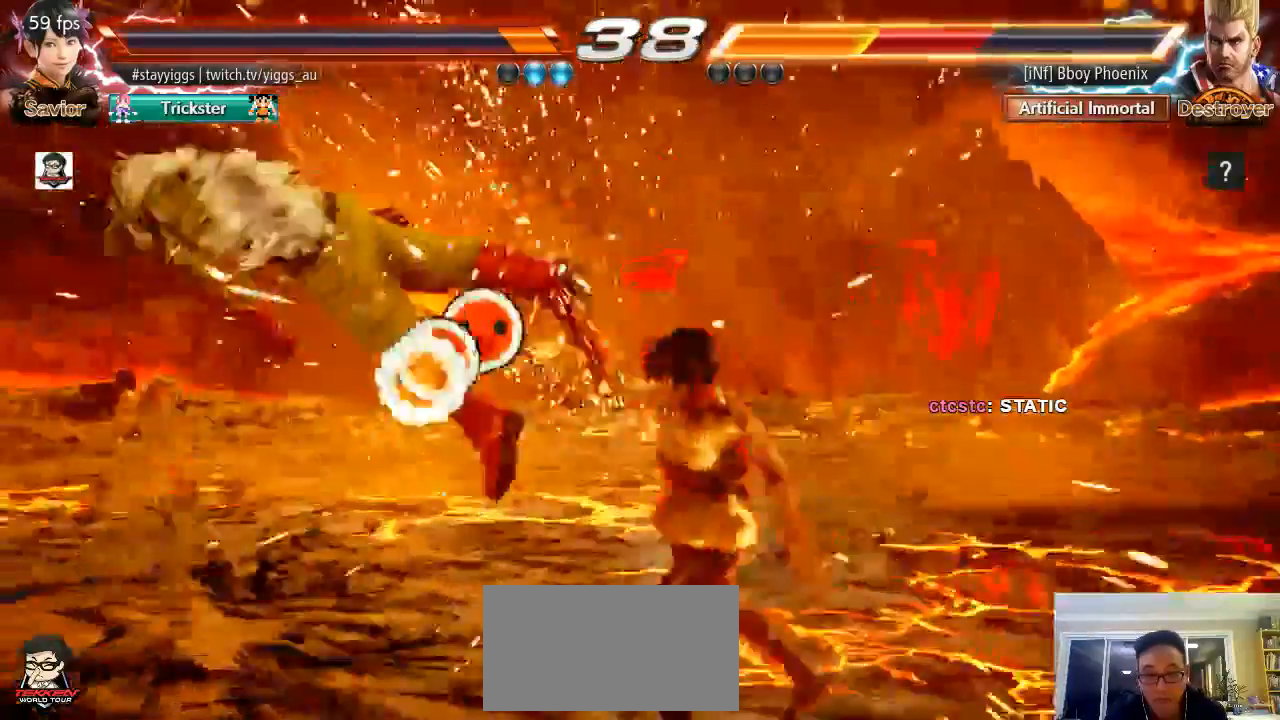
{"buttons": [], "left_stick": "left", "events": [[133, "left_stick", "left"], [217, "left_stick", "center"], [317, "left_stick", "left"]]}
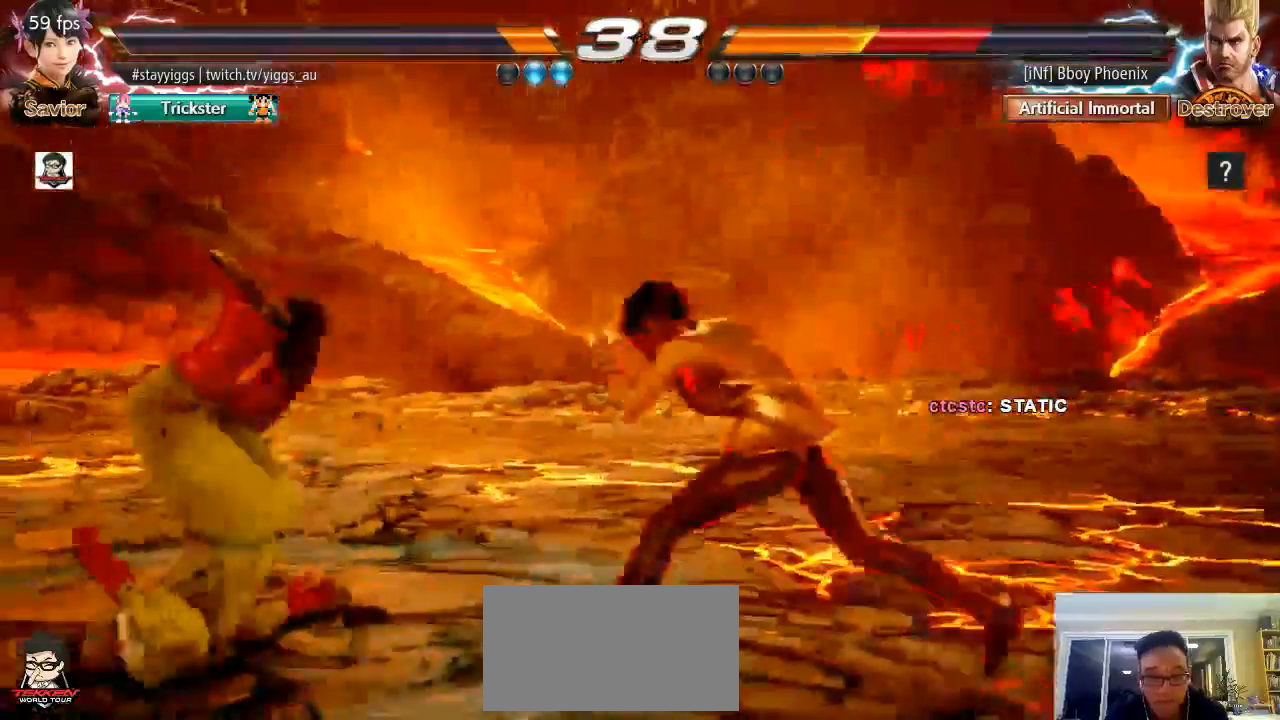
{"buttons": [], "left_stick": "center", "events": [[33, "left_stick", "center"], [117, "TRIANGLE", "down"], [117, "left_stick", "left"], [183, "TRIANGLE", "up"], [233, "left_stick", "center"]]}
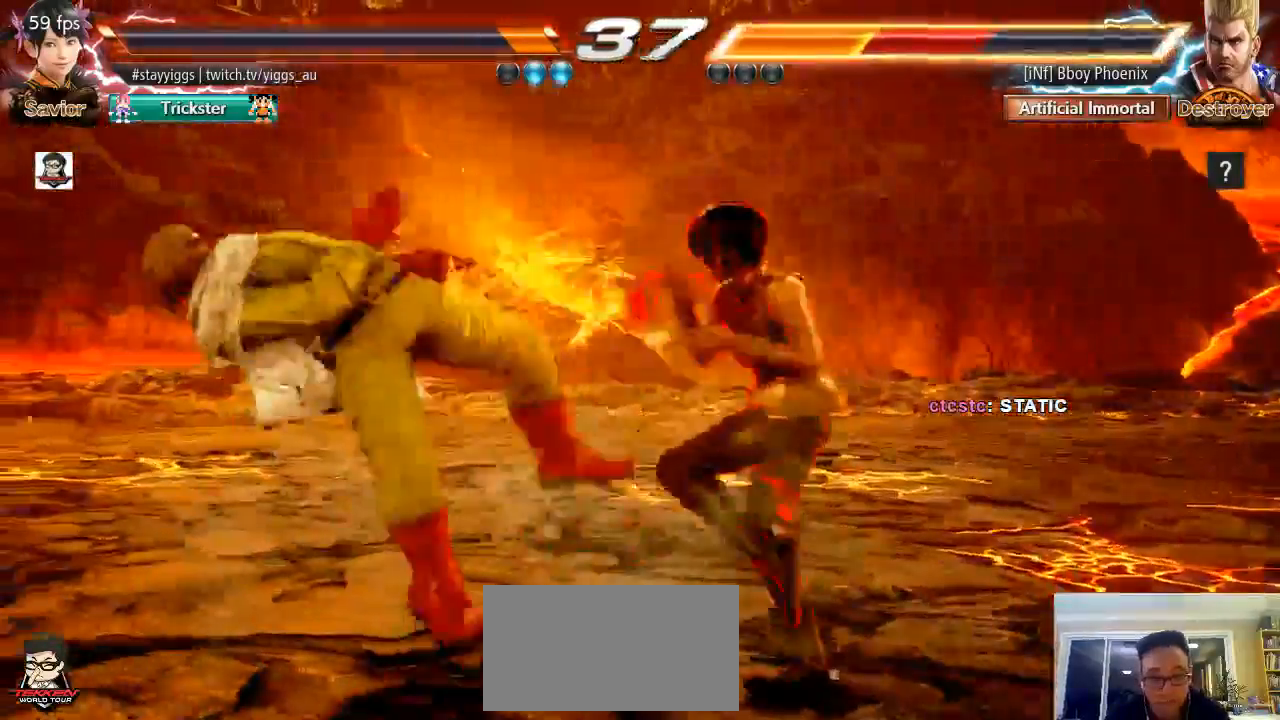
{"buttons": [], "left_stick": "left", "events": [[133, "left_stick", "left"], [217, "left_stick", "center"], [317, "left_stick", "left"]]}
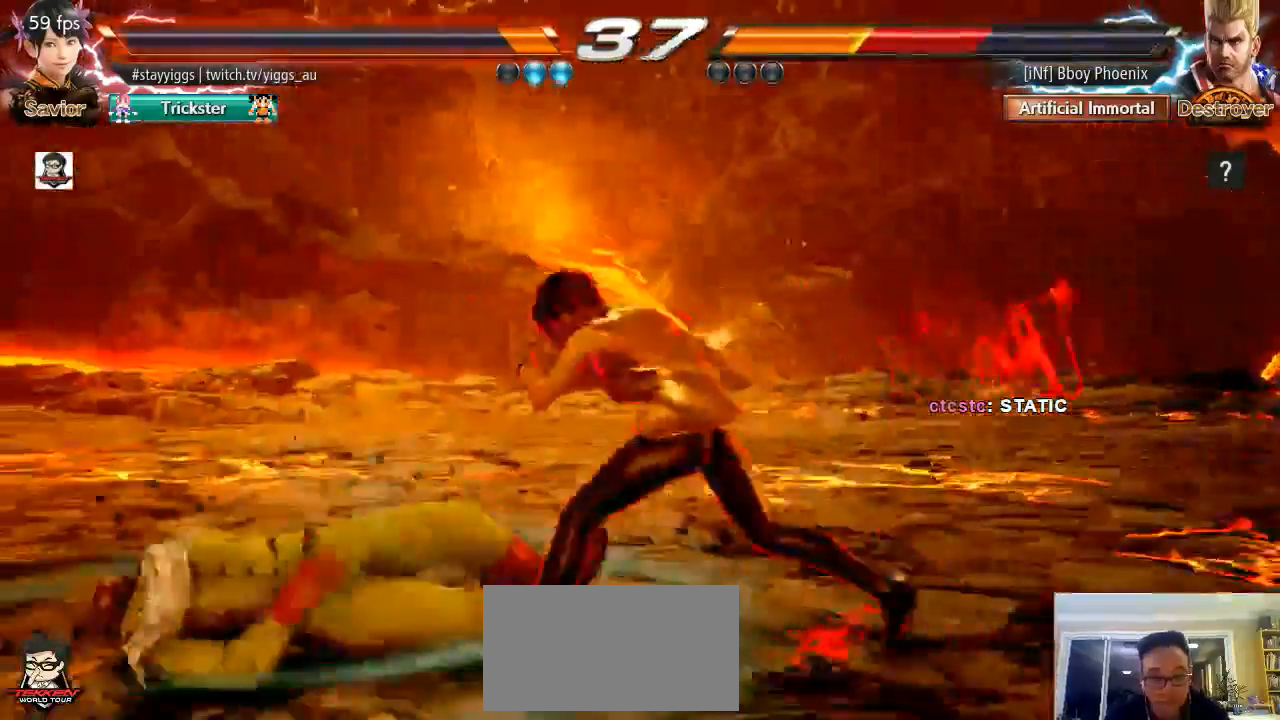
{"buttons": [], "left_stick": "center", "events": [[17, "left_stick", "up-left"], [283, "left_stick", "center"]]}
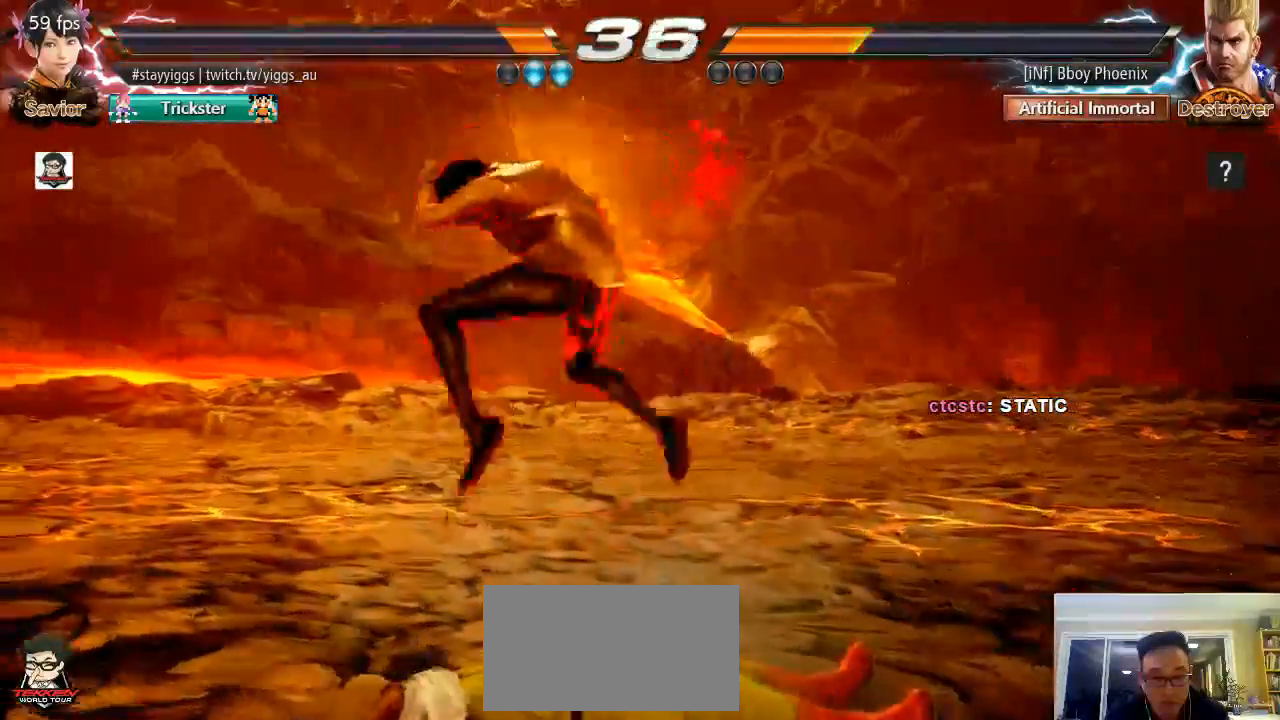
{"buttons": [], "left_stick": "center", "events": [[133, "CIRCLE", "down"], [183, "CIRCLE", "up"], [233, "CIRCLE", "down"], [333, "CIRCLE", "up"]]}
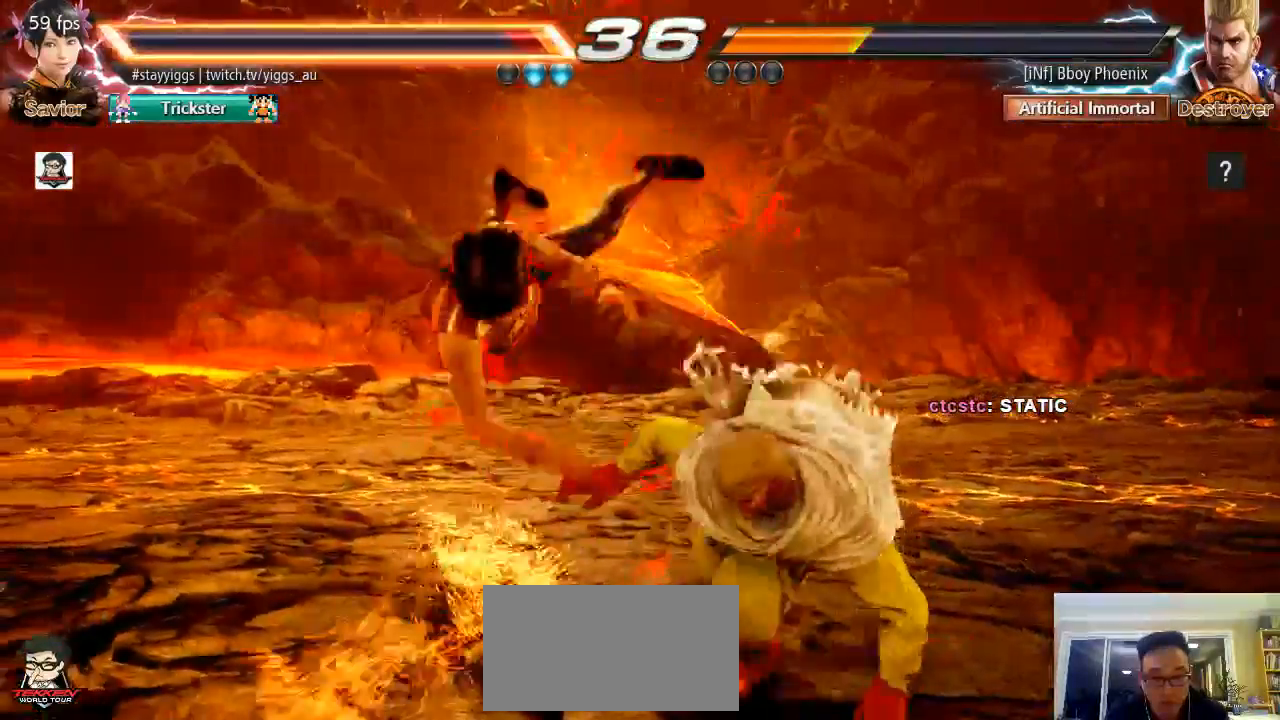
{"buttons": [], "left_stick": "center", "events": [[83, "L1", "down"], [133, "L1", "up"]]}
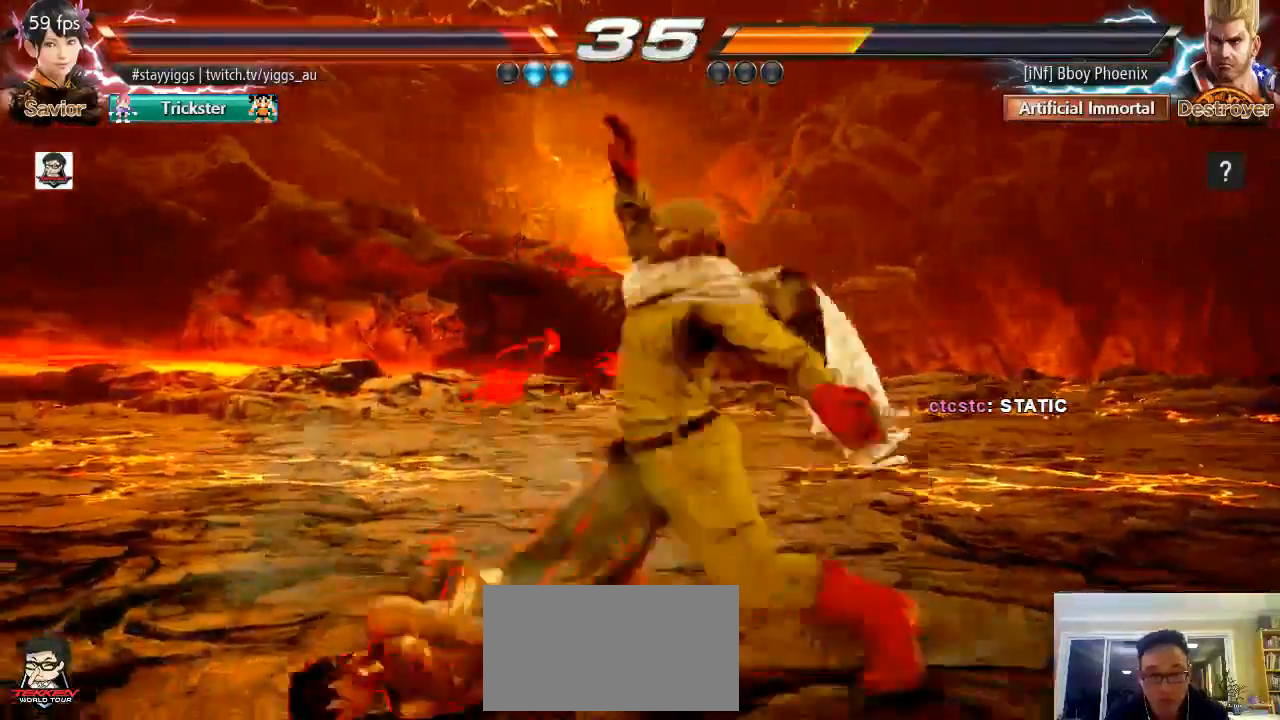
{"buttons": [], "left_stick": "down-left", "events": [[133, "left_stick", "down-left"]]}
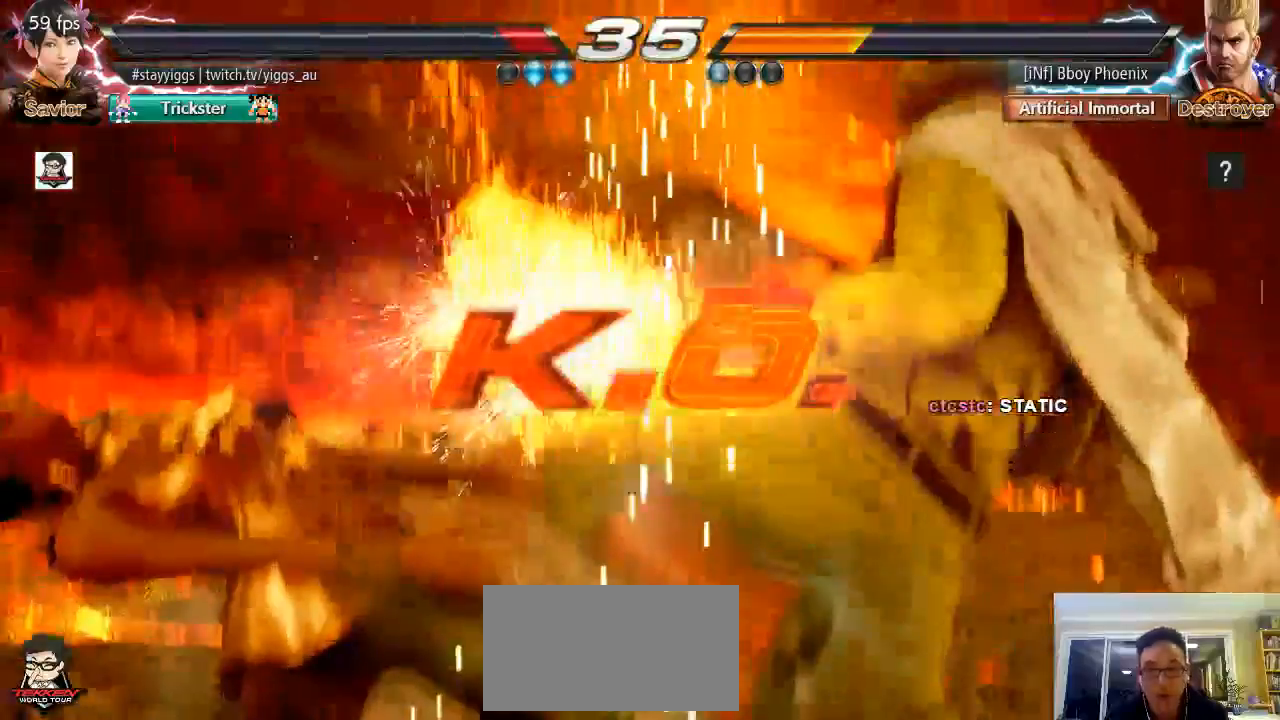
{"buttons": [], "left_stick": "down"}
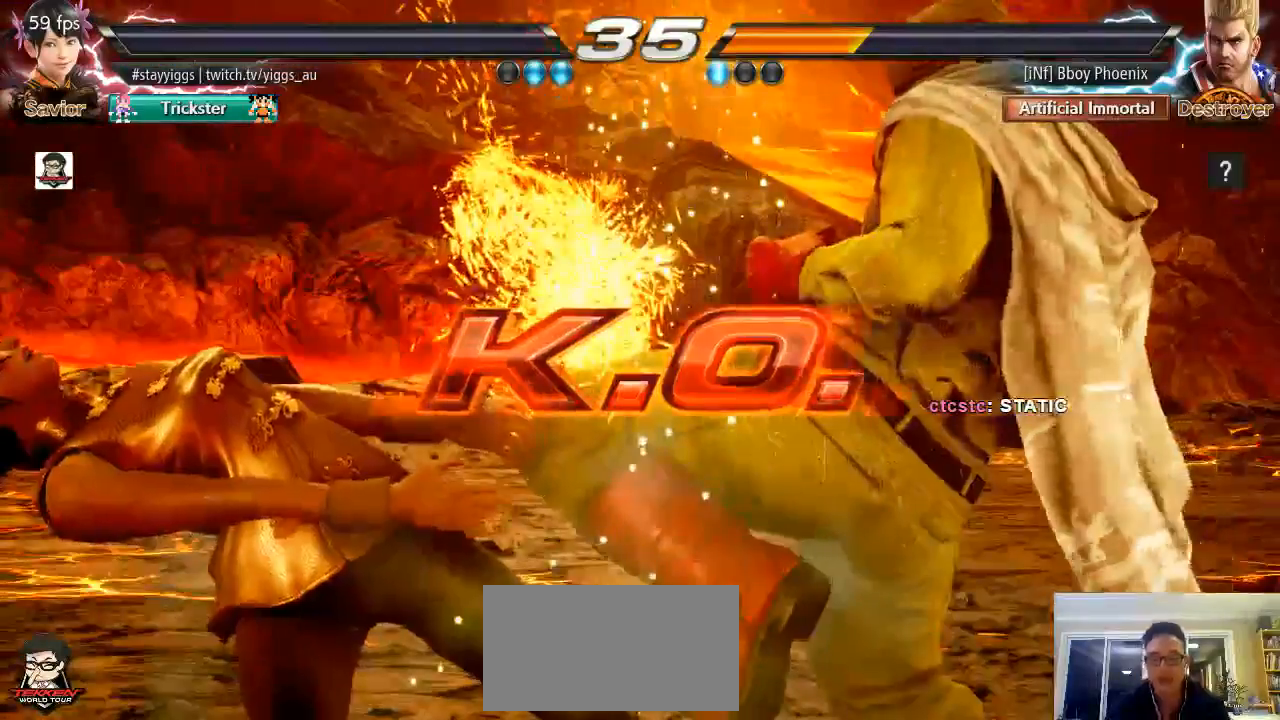
{"buttons": [], "left_stick": "center", "events": [[83, "left_stick", "center"]]}
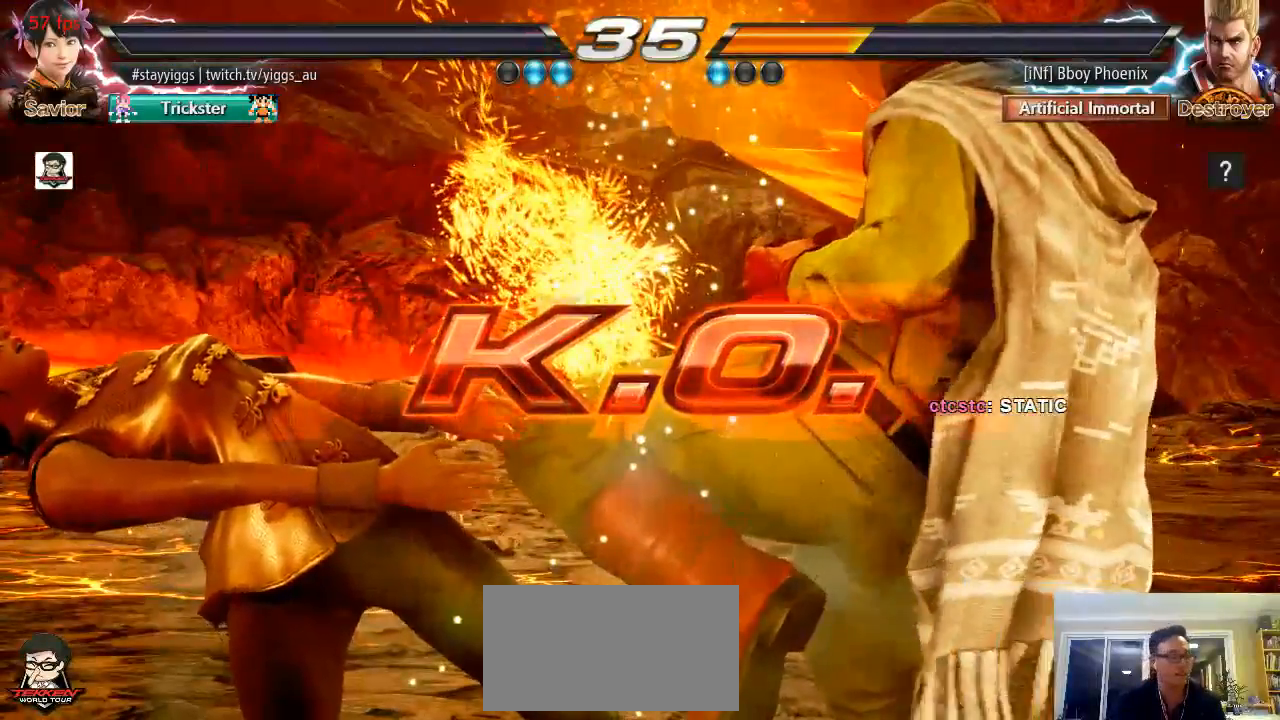
{"buttons": [], "left_stick": "center", "events": []}
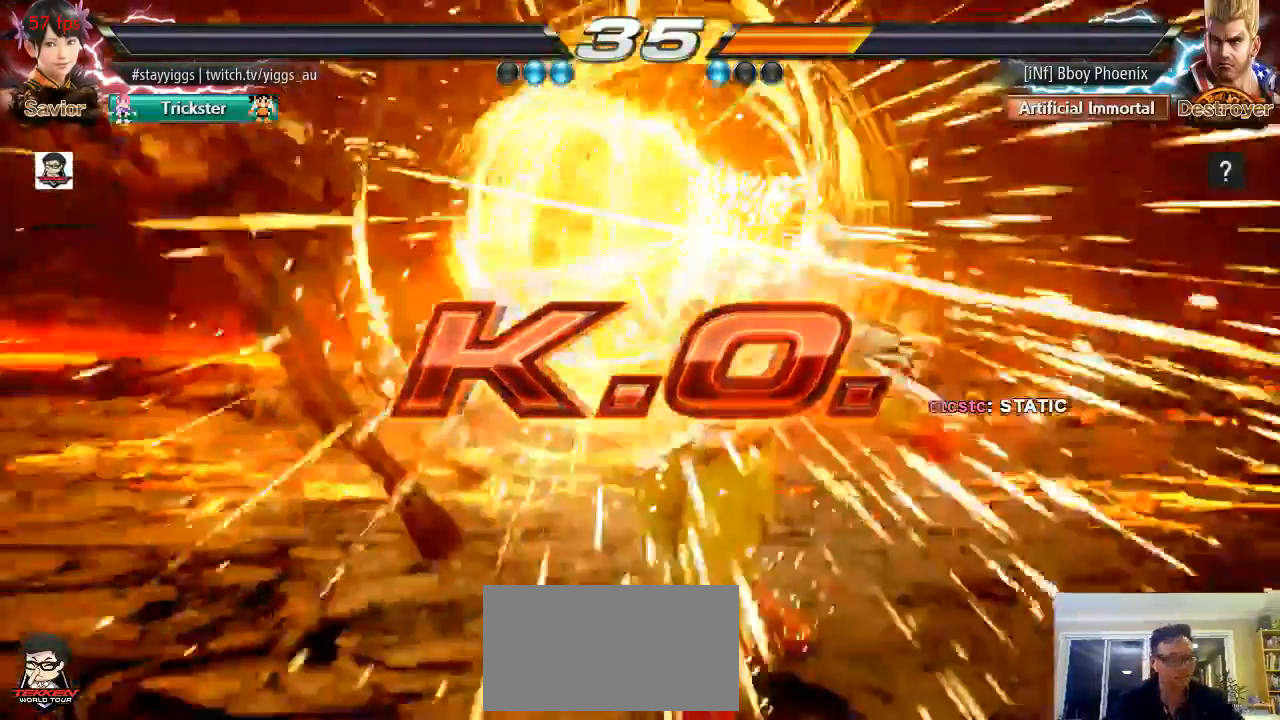
{"buttons": [], "left_stick": "center", "events": []}
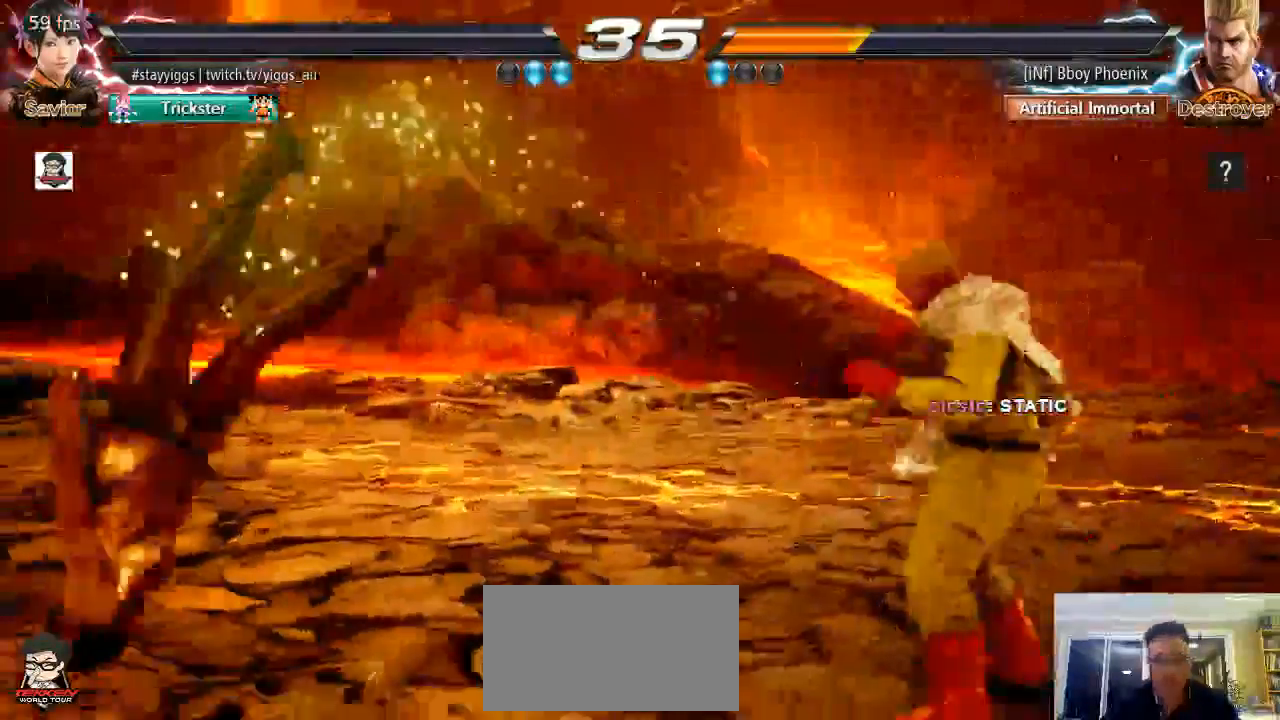
{"buttons": [], "left_stick": "center", "events": []}
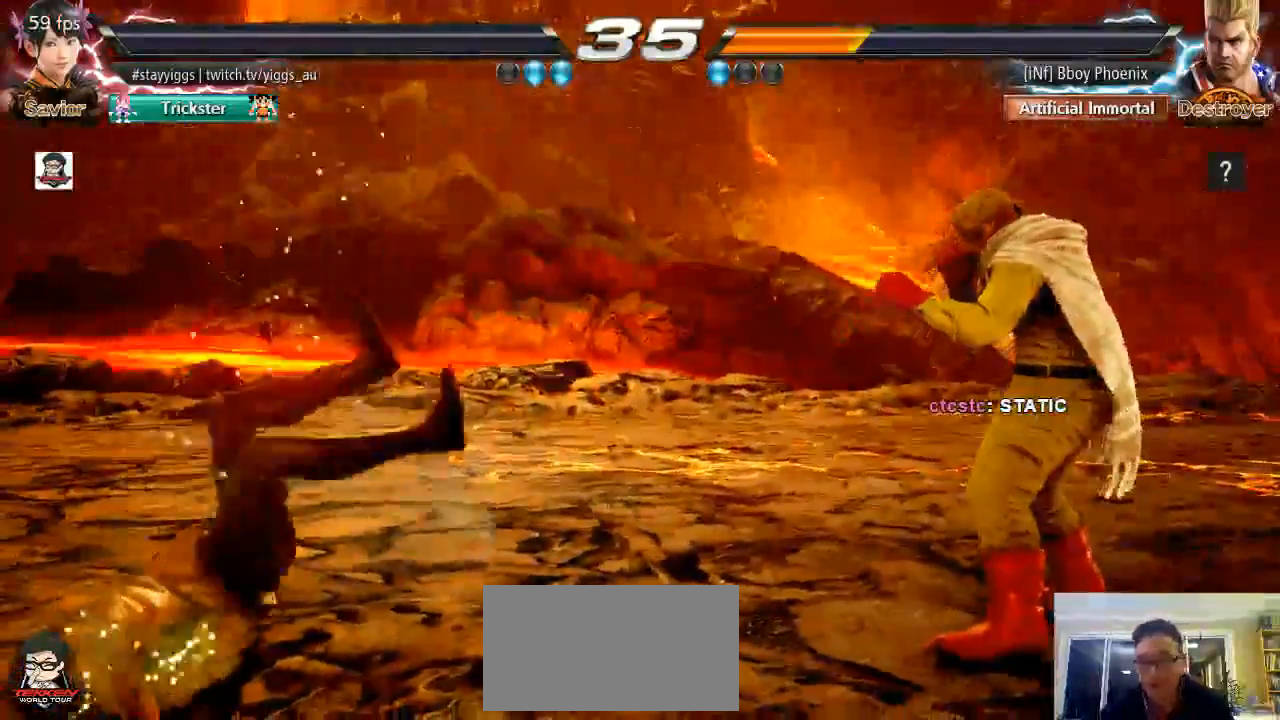
{"buttons": [], "left_stick": "center", "events": []}
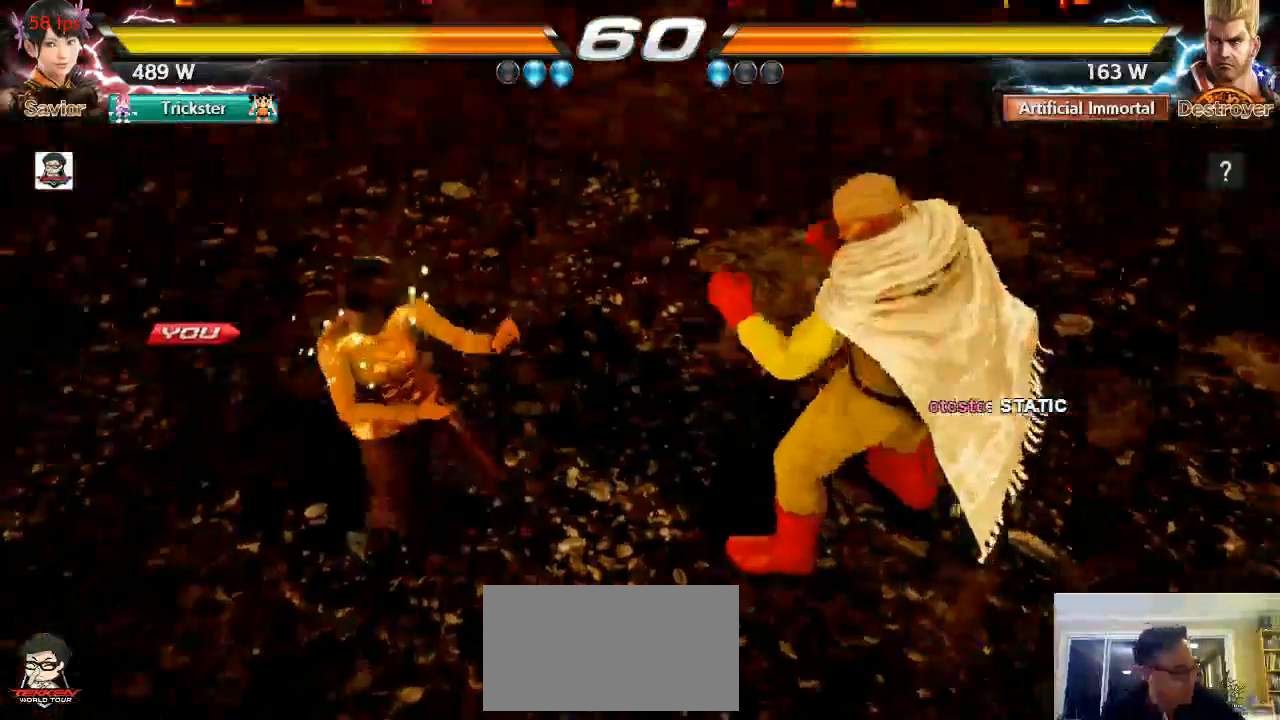
{"buttons": [], "left_stick": "center", "events": []}
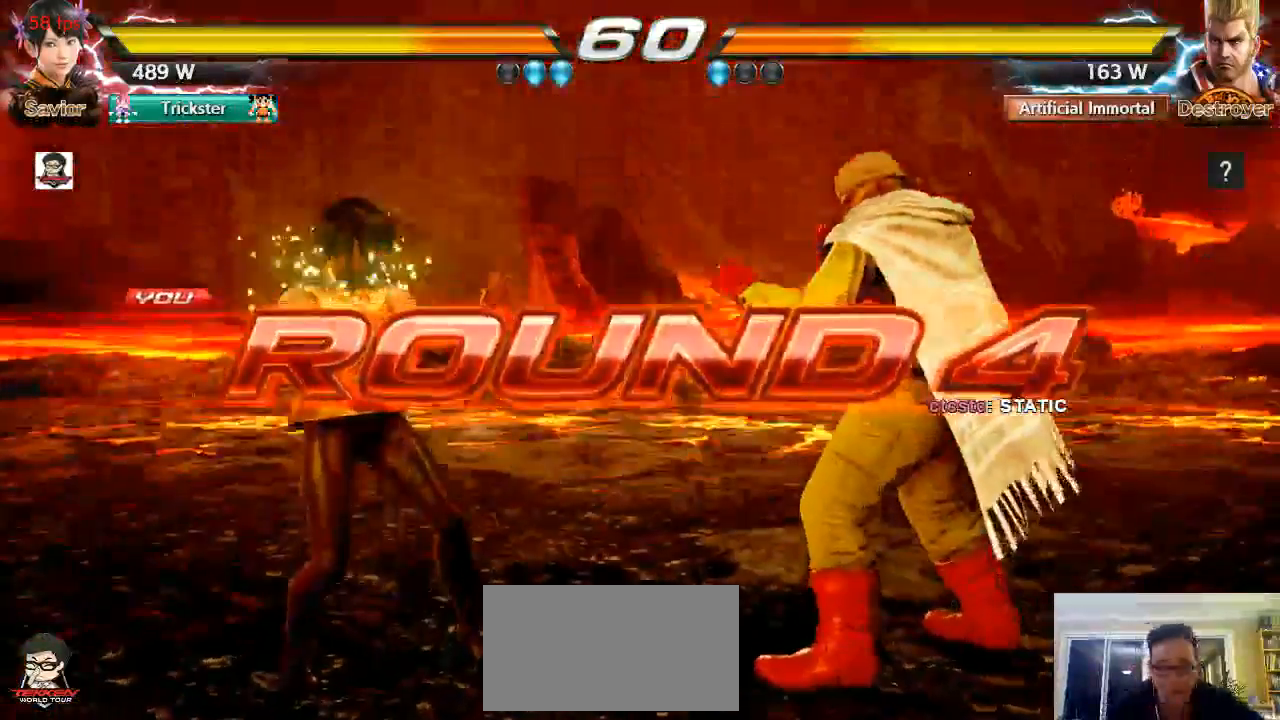
{"buttons": [], "left_stick": "center", "events": []}
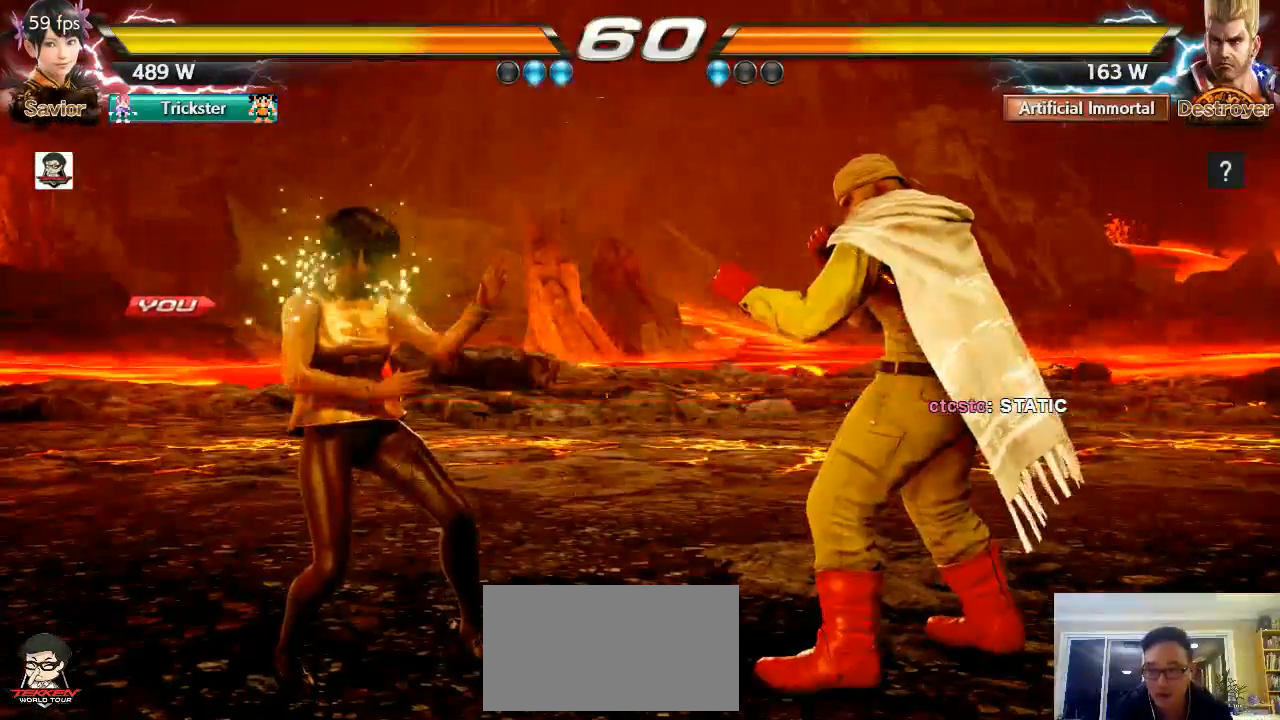
{"buttons": [], "left_stick": "center", "events": []}
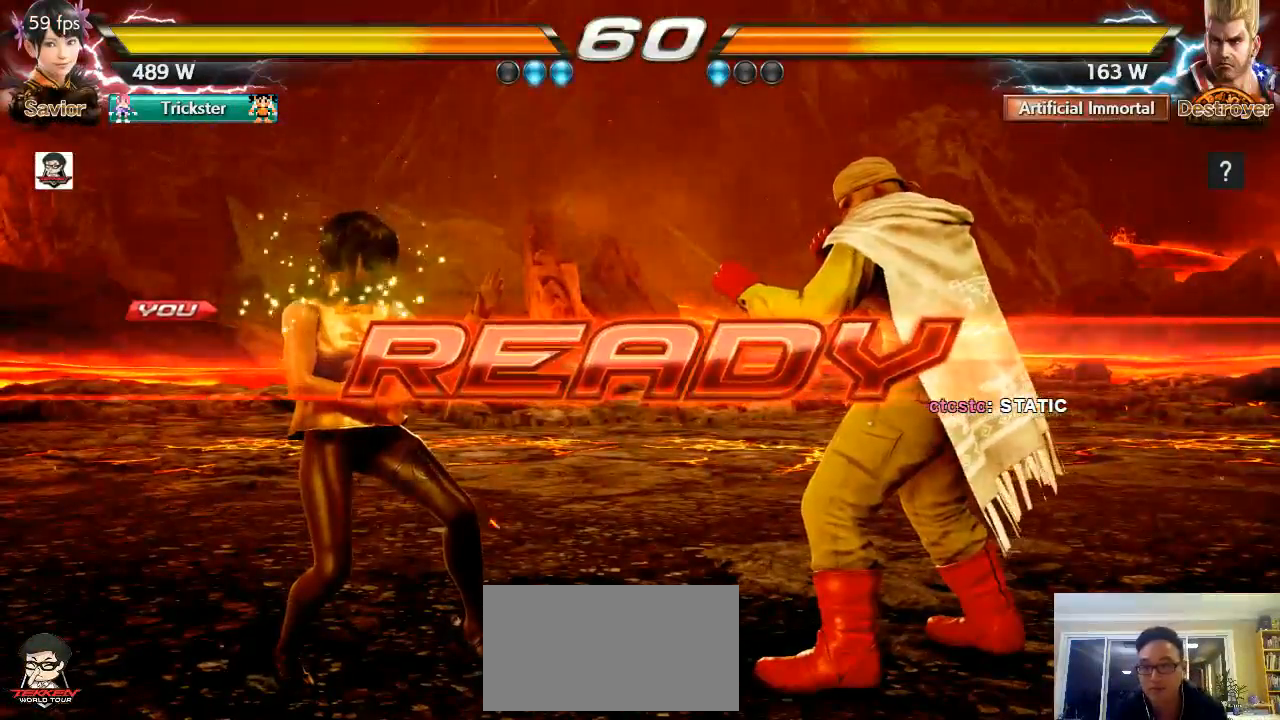
{"buttons": [], "left_stick": "center", "events": []}
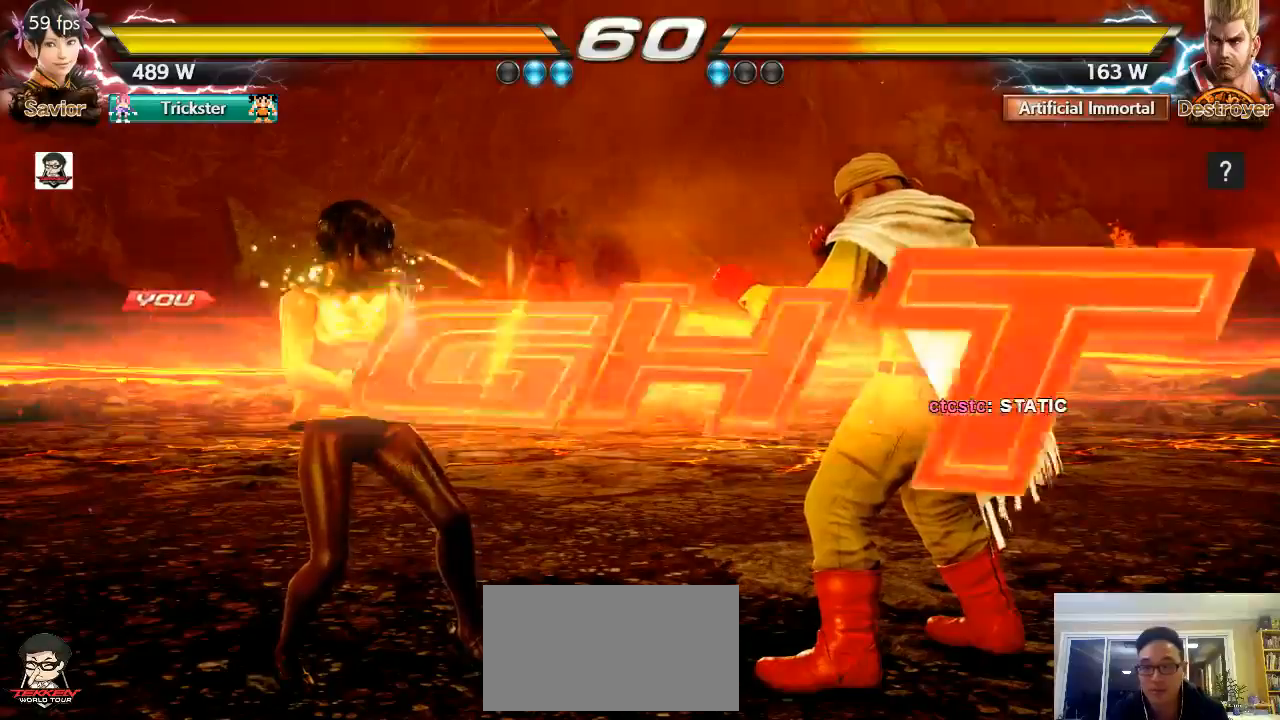
{"buttons": [], "left_stick": "center", "events": []}
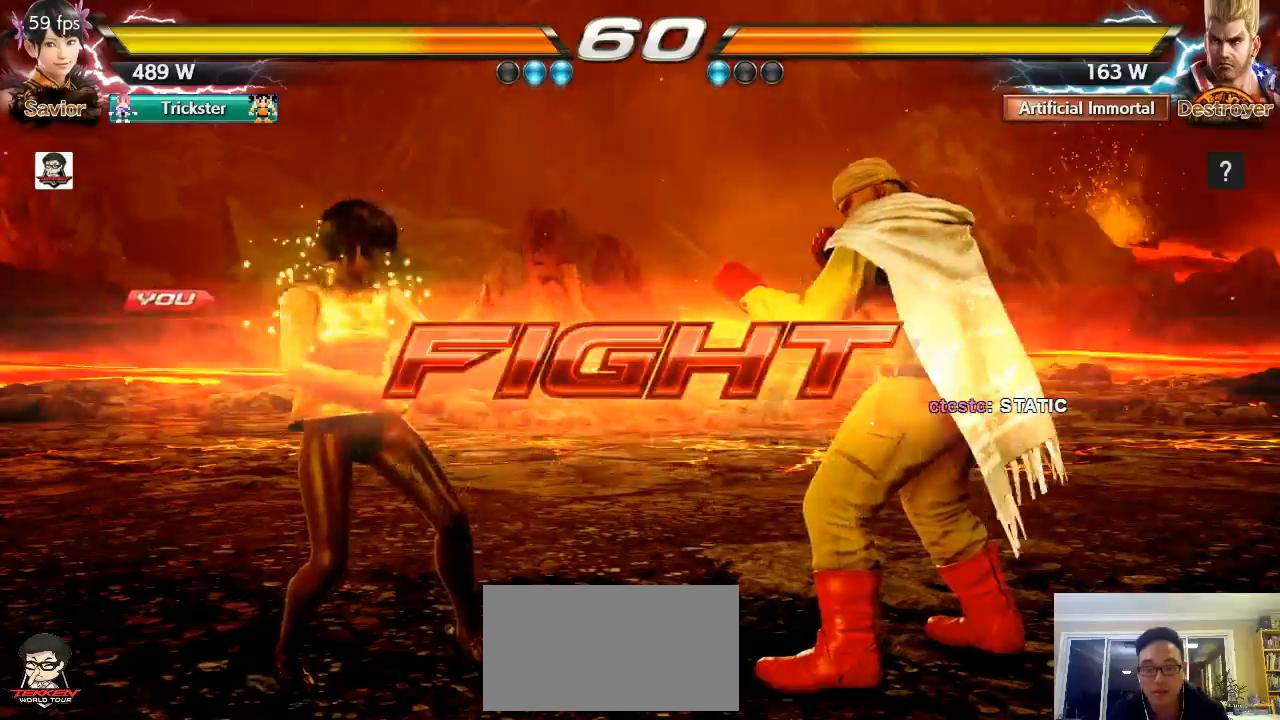
{"buttons": [], "left_stick": "center", "events": [[17, "left_stick", "up"], [117, "left_stick", "center"], [217, "left_stick", "up"], [333, "left_stick", "center"]]}
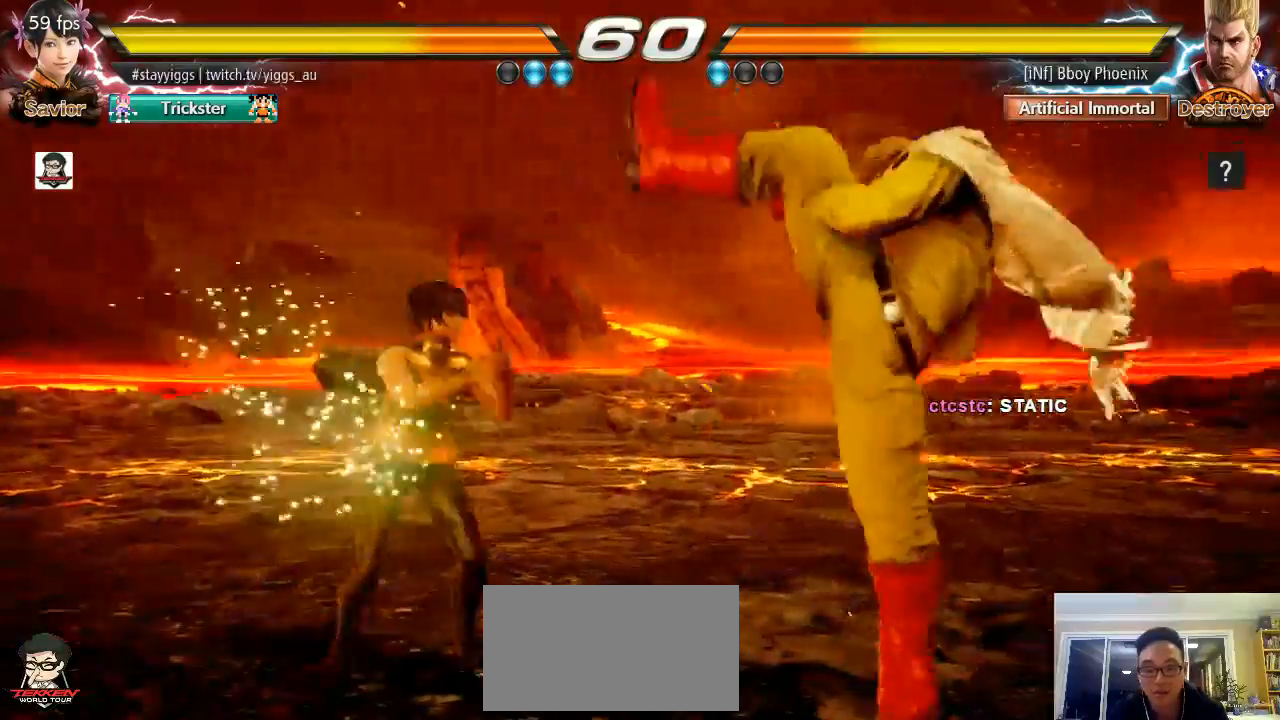
{"buttons": [], "left_stick": "center", "events": [[83, "SQUARE", "down"], [133, "SQUARE", "up"], [183, "left_stick", "down"], [217, "TRIANGLE", "down"], [317, "TRIANGLE", "up"], [333, "left_stick", "center"]]}
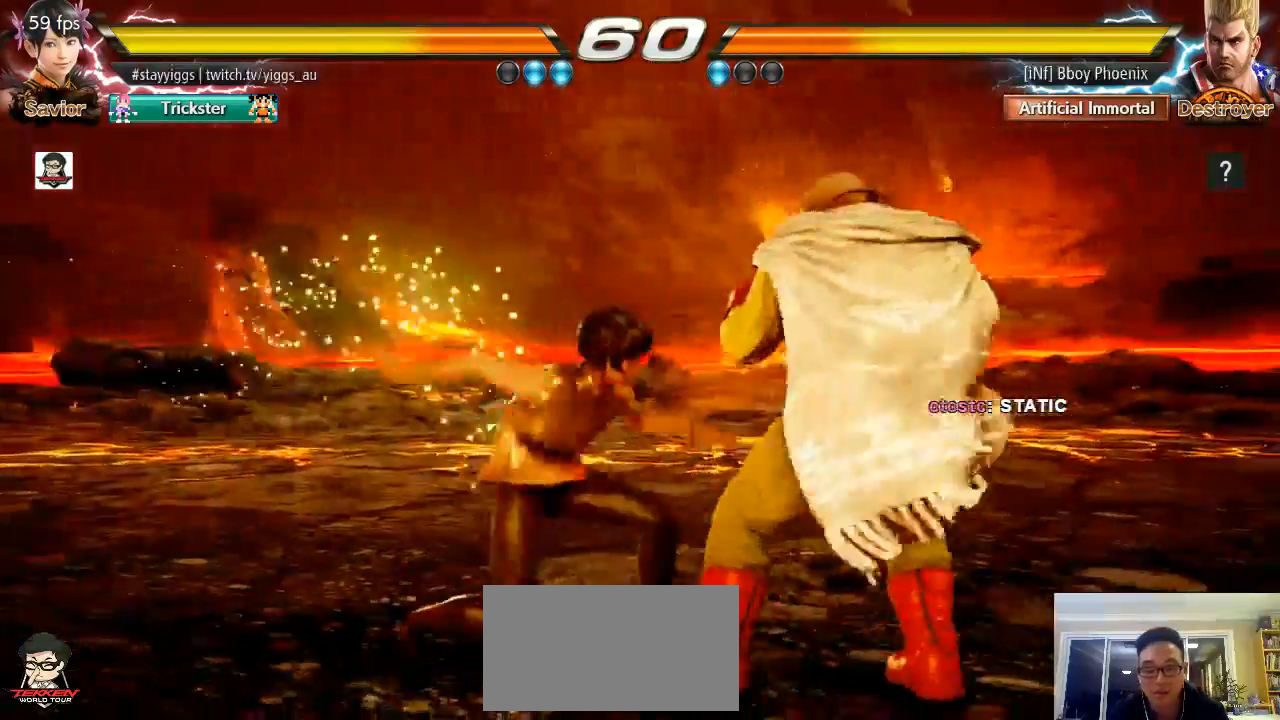
{"buttons": [], "left_stick": "right", "events": [[333, "left_stick", "right"]]}
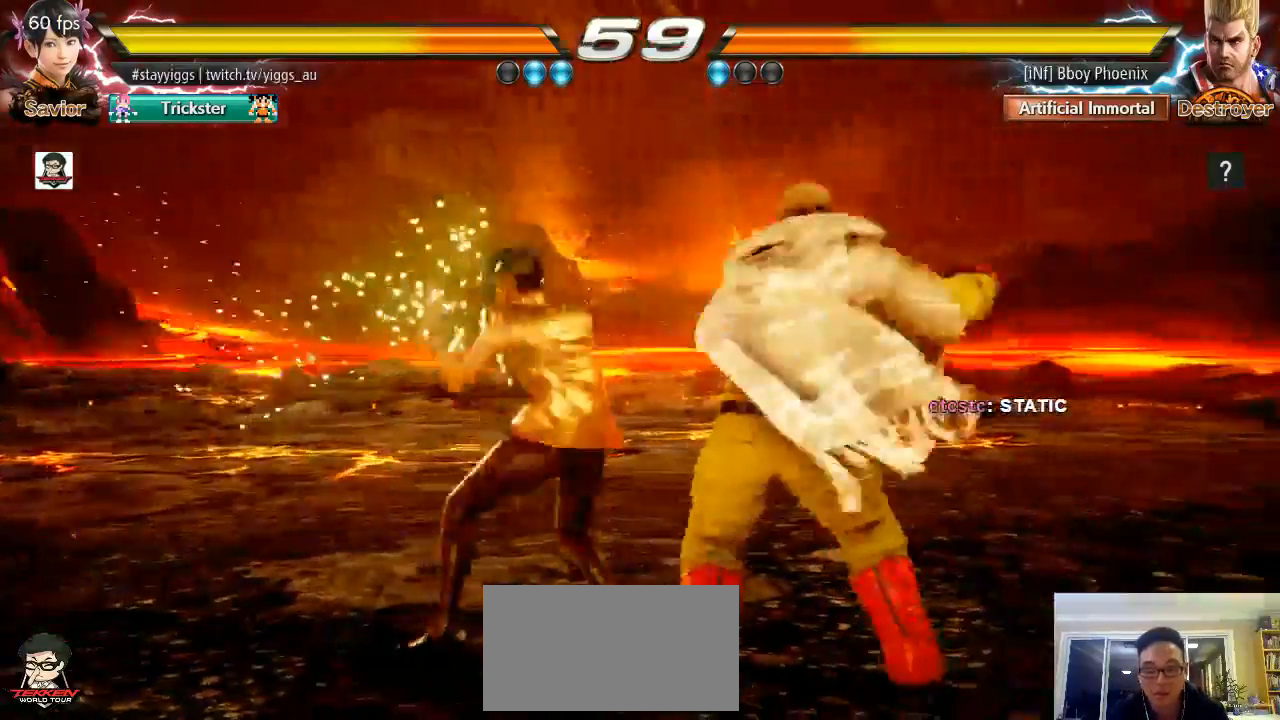
{"buttons": ["CROSS", "CIRCLE"], "left_stick": "center", "events": [[17, "CIRCLE", "down"], [17, "CROSS", "down"], [133, "left_stick", "center"]]}